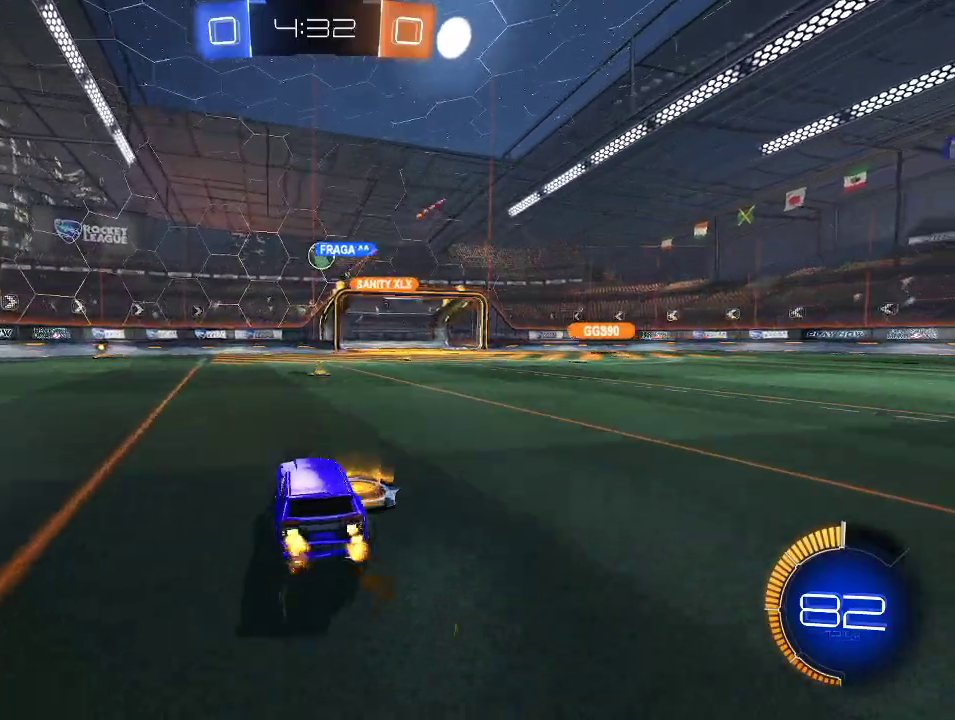
Gameplay with a controller (Xbox layout); each line is a JSON object with the inputs held at the frame after it. "events" lists button and stick changes between this image and that frame as [ms after this image, input, new state], when the widget could be followed in between.
{"buttons": ["R2"], "left_stick": "right", "right_stick": "center", "events": [[50, "left_stick", "center"], [317, "left_stick", "right"], [333, "R2", "down"], [383, "left_stick", "center"], [467, "left_stick", "right"]]}
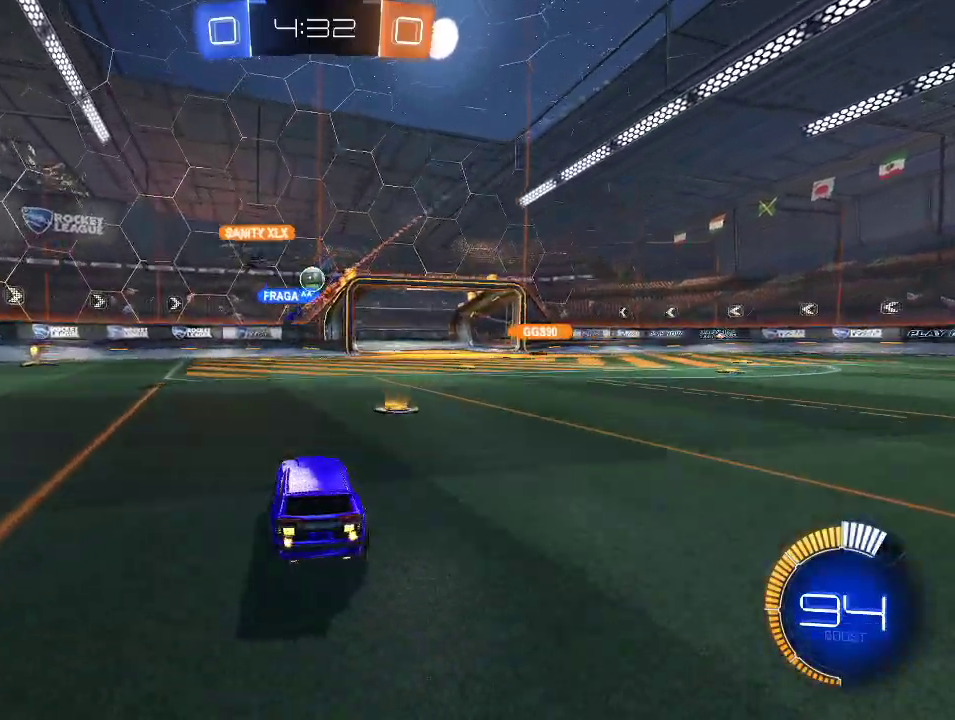
{"buttons": ["R1", "R2"], "left_stick": "center", "right_stick": "center", "events": [[83, "left_stick", "center"], [100, "R2", "up"], [267, "R1", "down"], [283, "R2", "down"], [317, "left_stick", "left"], [417, "left_stick", "center"]]}
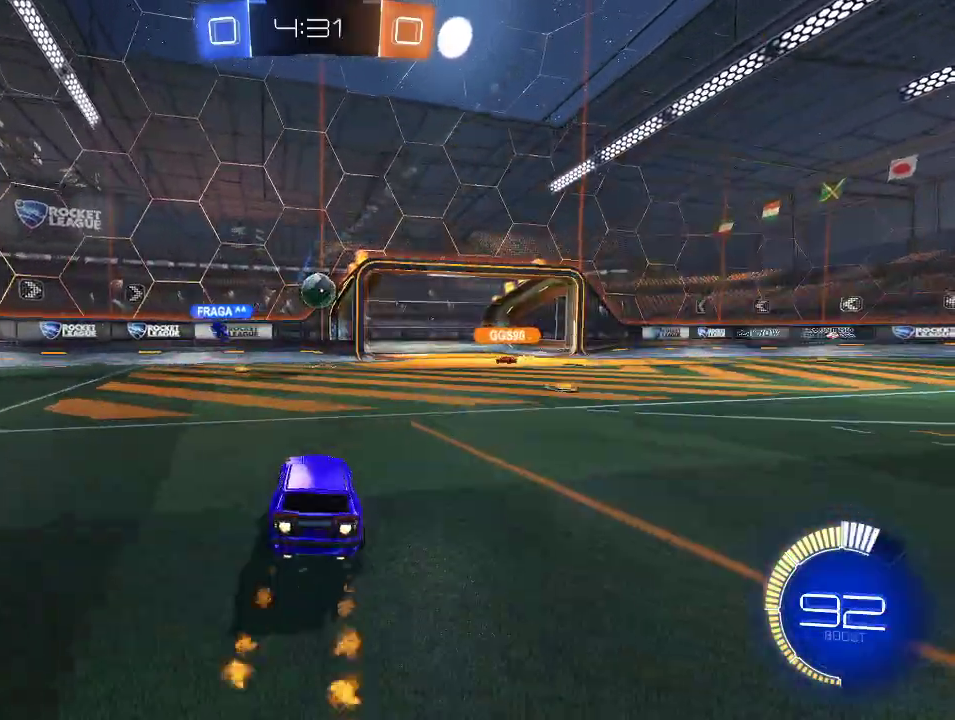
{"buttons": ["A", "L1", "R1", "R2", "L3"], "left_stick": "up-right", "right_stick": "center", "events": [[50, "A", "down"], [200, "A", "up"], [200, "left_stick", "right"], [300, "L1", "down"], [317, "A", "down"], [350, "L3", "down"], [417, "left_stick", "up-right"]]}
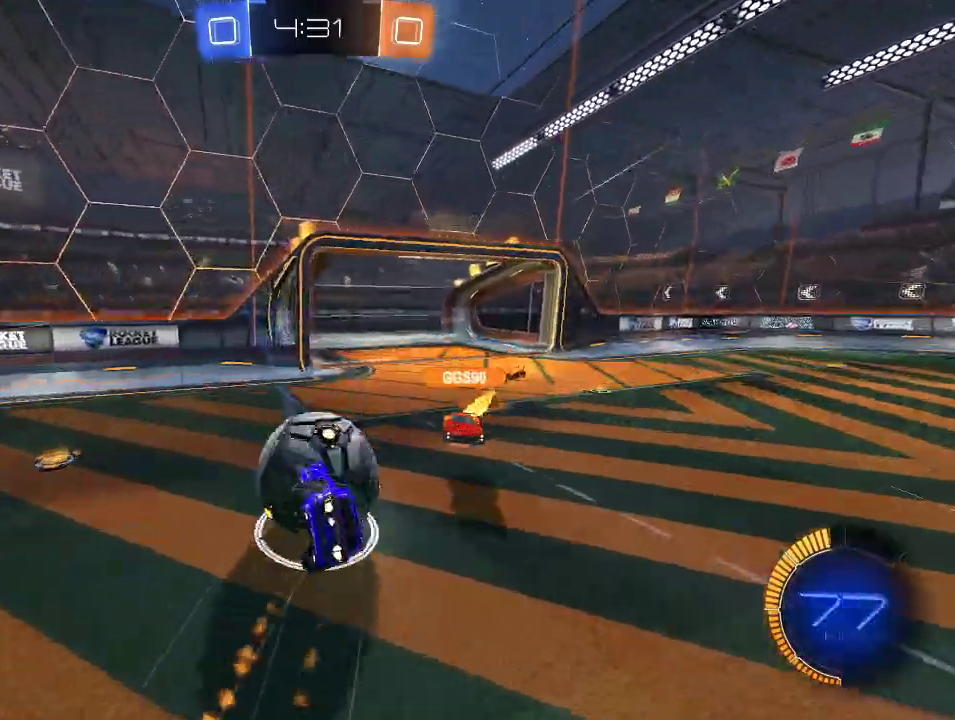
{"buttons": ["L1", "R2"], "left_stick": "up-right", "right_stick": "center", "events": [[67, "A", "up"], [267, "L3", "up"], [450, "R1", "up"]]}
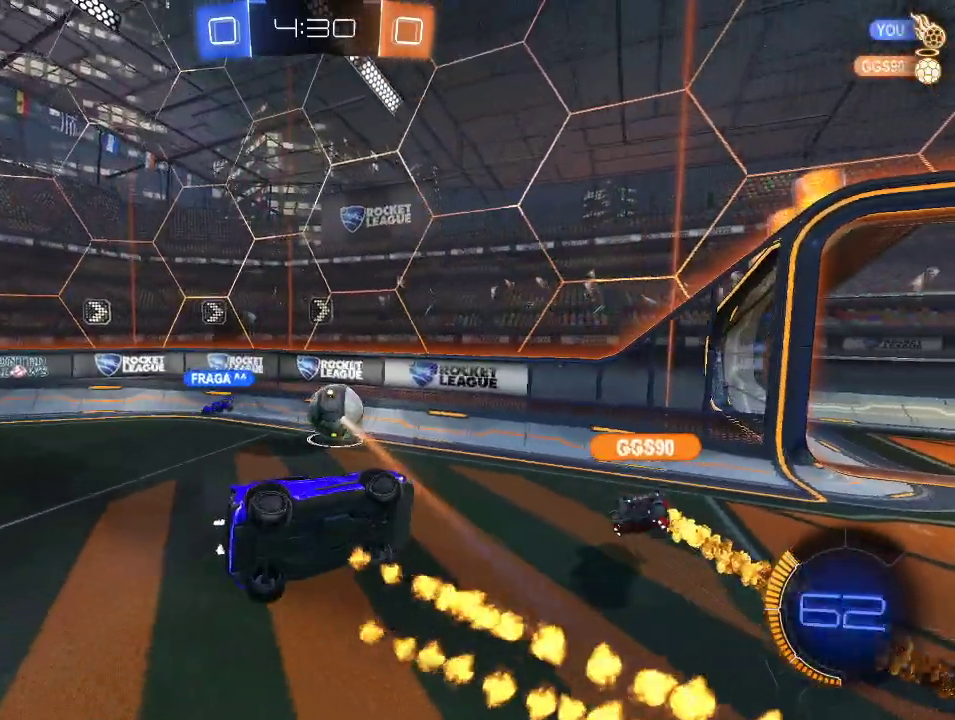
{"buttons": ["R2"], "left_stick": "left", "right_stick": "center", "events": [[17, "left_stick", "right"], [50, "L1", "up"], [167, "left_stick", "center"], [233, "left_stick", "left"]]}
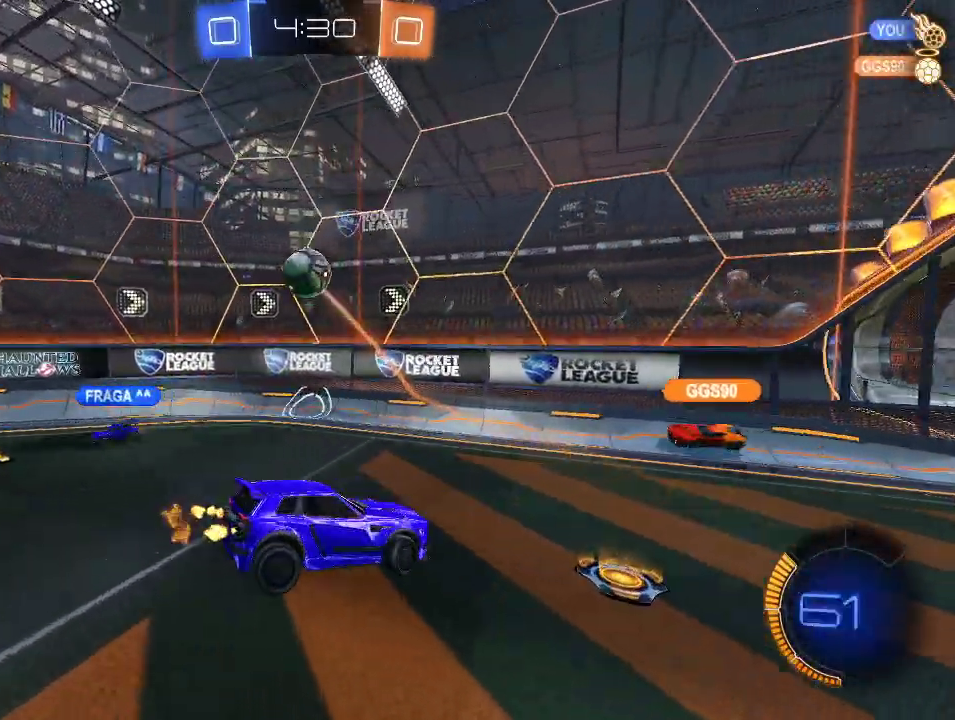
{"buttons": ["R2"], "left_stick": "right", "right_stick": "center", "events": [[100, "left_stick", "right"], [383, "left_stick", "center"], [467, "left_stick", "right"]]}
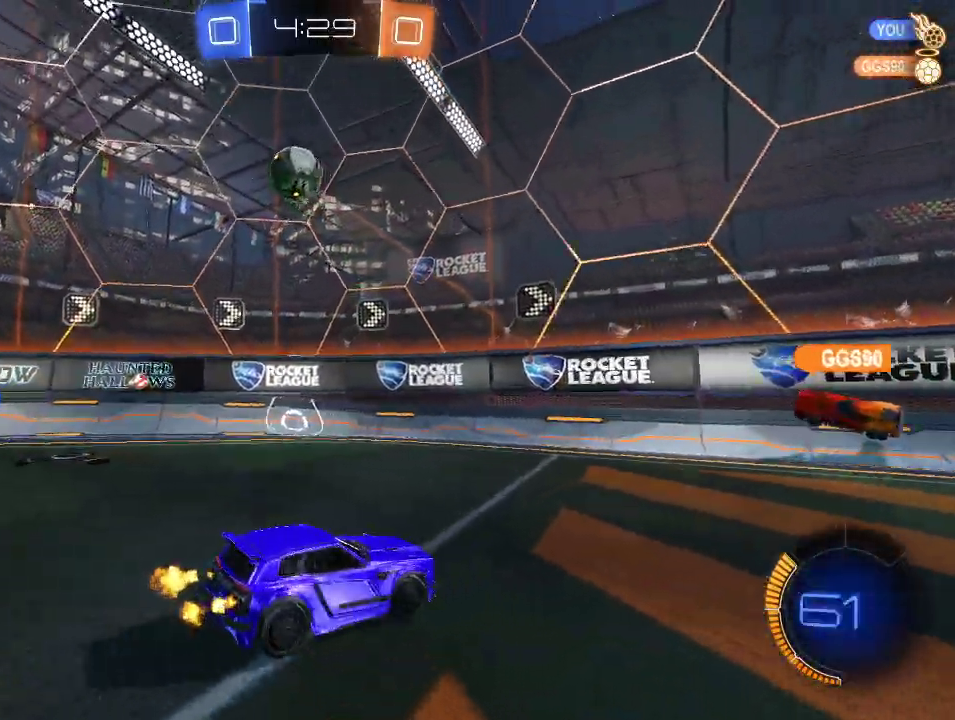
{"buttons": ["R2"], "left_stick": "right", "right_stick": "center", "events": [[150, "left_stick", "center"], [433, "left_stick", "right"]]}
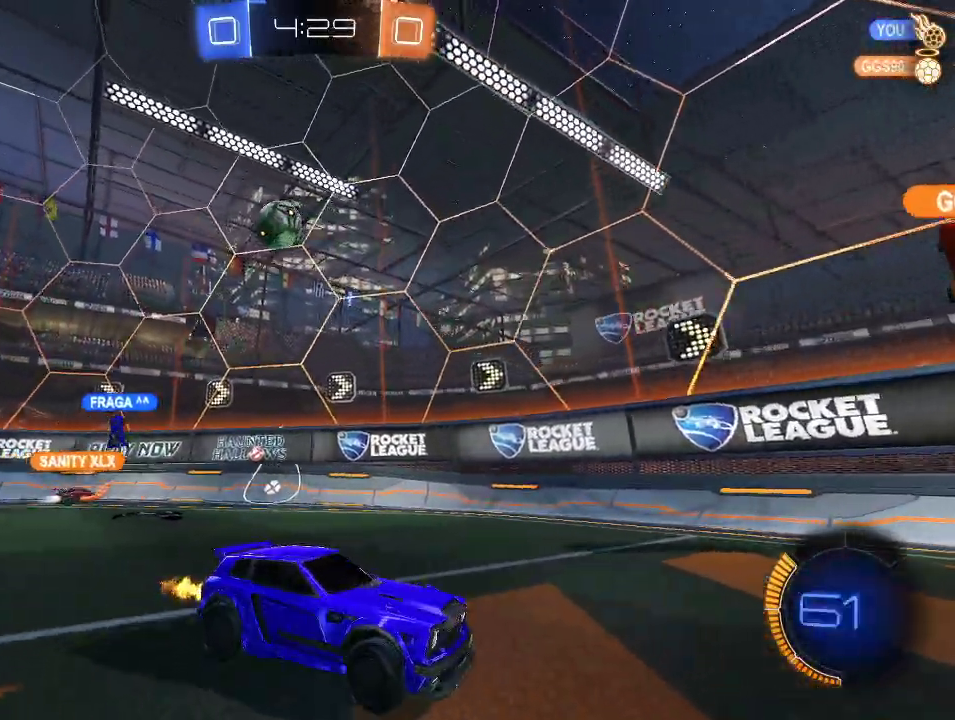
{"buttons": ["R2"], "left_stick": "right", "right_stick": "center", "events": [[33, "left_stick", "center"], [417, "left_stick", "right"]]}
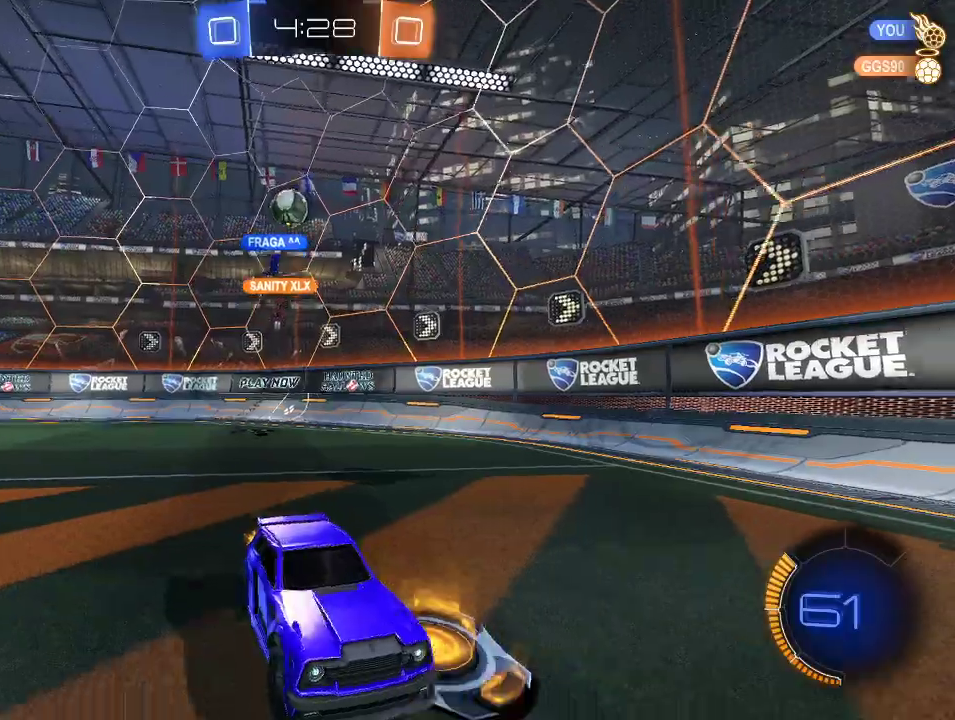
{"buttons": ["R2"], "left_stick": "center", "right_stick": "center", "events": [[283, "left_stick", "center"]]}
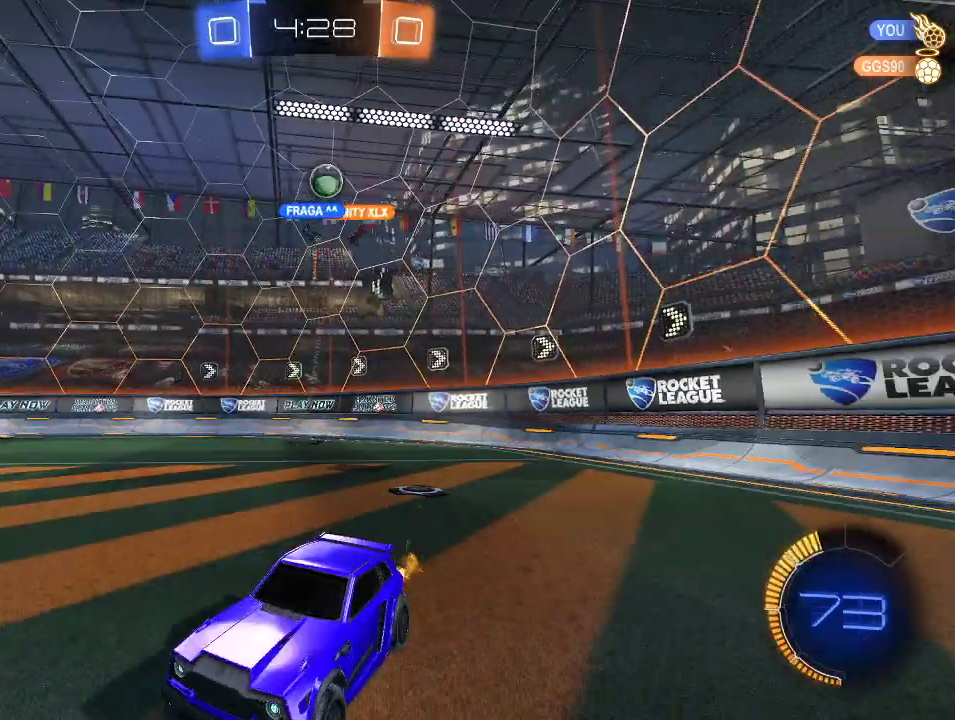
{"buttons": ["R1", "R2"], "left_stick": "up", "right_stick": "center", "events": [[200, "left_stick", "right"], [267, "R1", "down"], [333, "left_stick", "center"], [417, "A", "down"], [433, "left_stick", "up"], [500, "A", "up"]]}
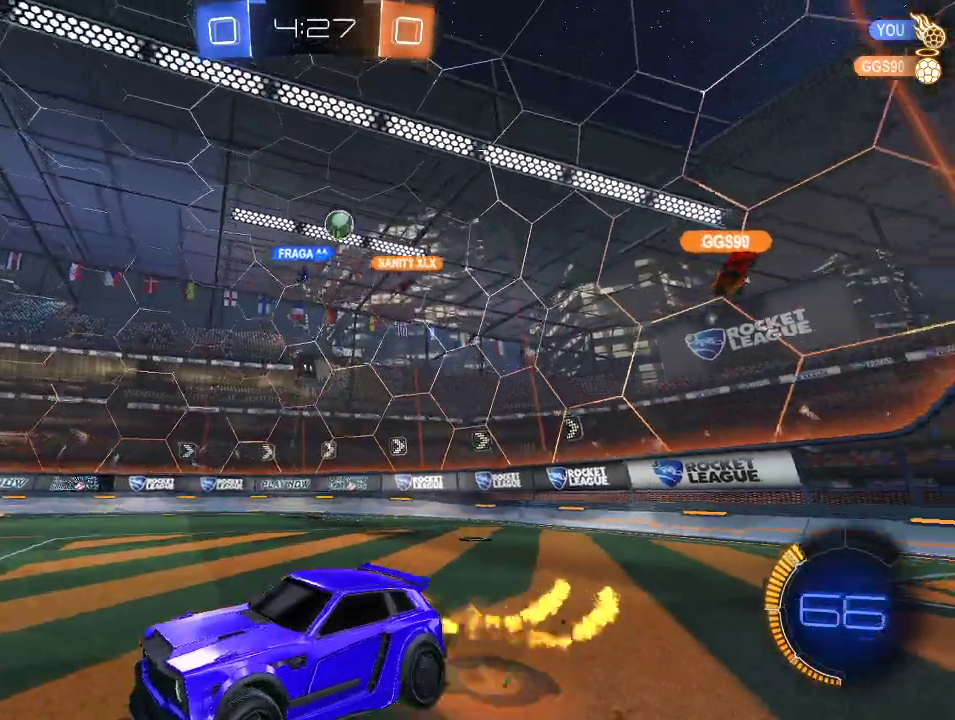
{"buttons": ["R2"], "left_stick": "center", "right_stick": "center", "events": [[50, "A", "down"], [167, "A", "up"], [167, "R1", "up"], [183, "left_stick", "center"], [233, "Y", "down"], [333, "Y", "up"]]}
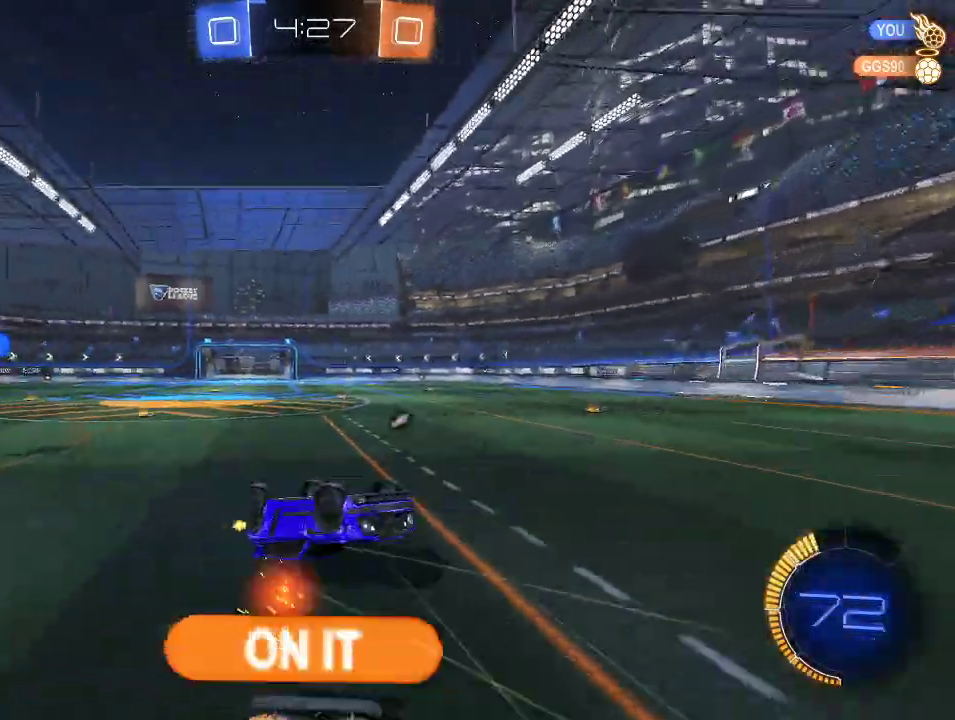
{"buttons": ["R2"], "left_stick": "center", "right_stick": "center", "events": []}
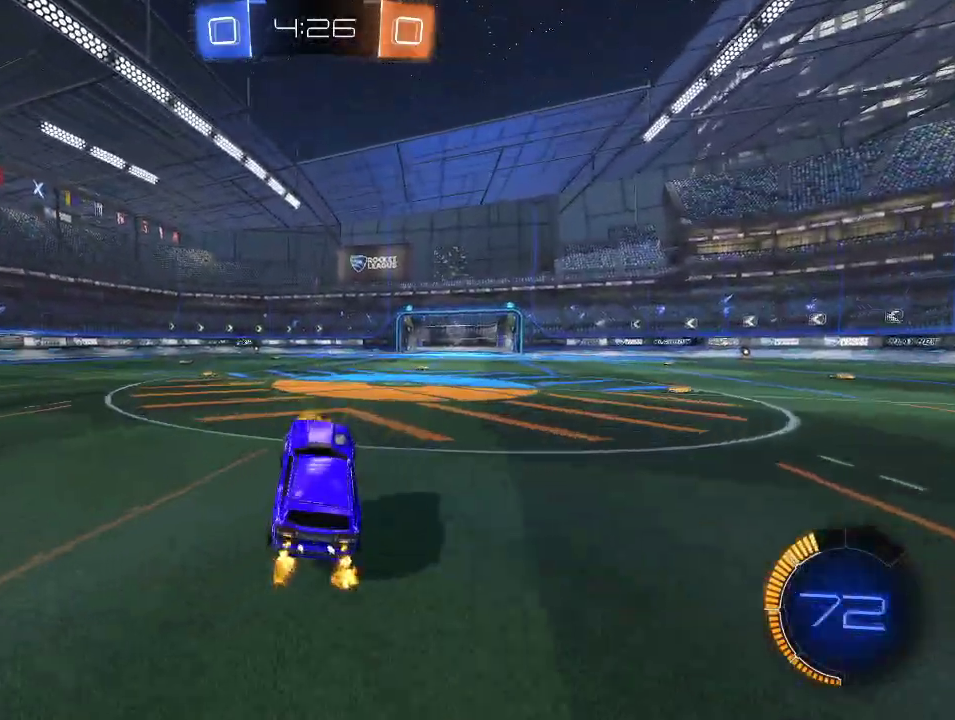
{"buttons": ["R2"], "left_stick": "right", "right_stick": "center", "events": [[17, "Y", "down"], [67, "left_stick", "right"], [117, "Y", "up"], [250, "left_stick", "center"], [350, "left_stick", "right"]]}
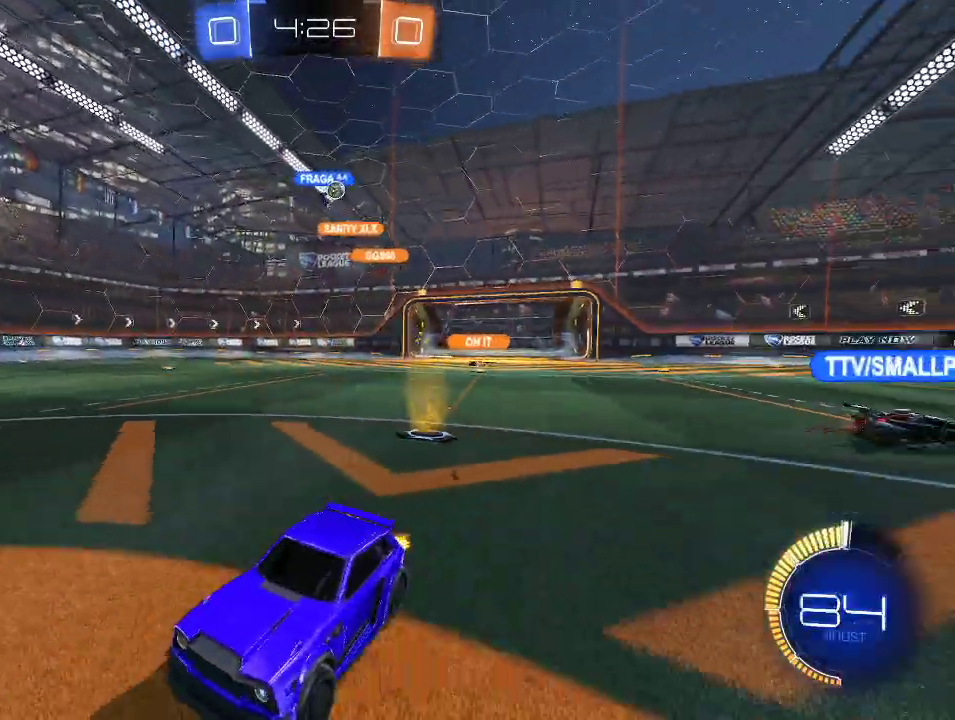
{"buttons": ["R2"], "left_stick": "left", "right_stick": "center", "events": [[67, "left_stick", "center"], [283, "left_stick", "left"]]}
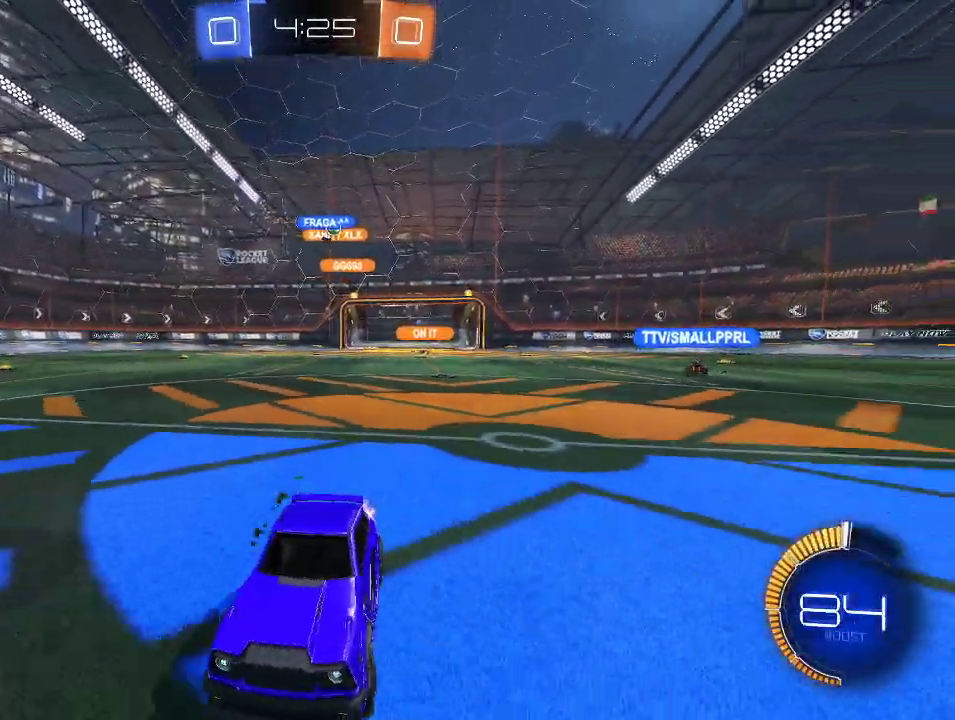
{"buttons": ["R2"], "left_stick": "left", "right_stick": "center", "events": [[17, "left_stick", "center"], [83, "left_stick", "right"], [183, "left_stick", "left"]]}
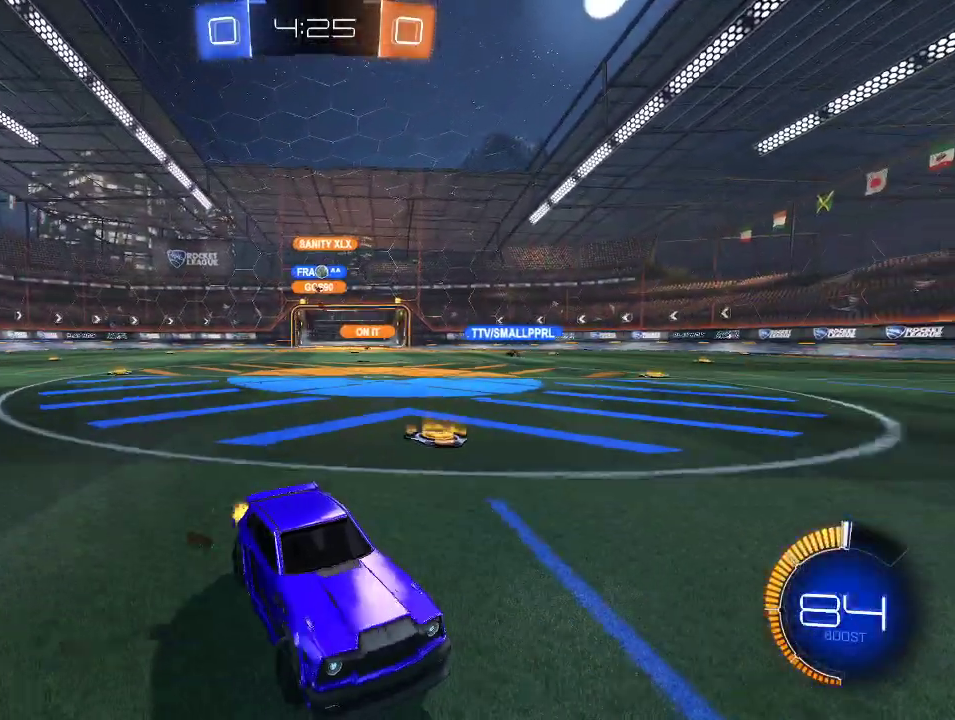
{"buttons": ["R2"], "left_stick": "left", "right_stick": "center", "events": [[283, "X", "down"], [400, "X", "up"]]}
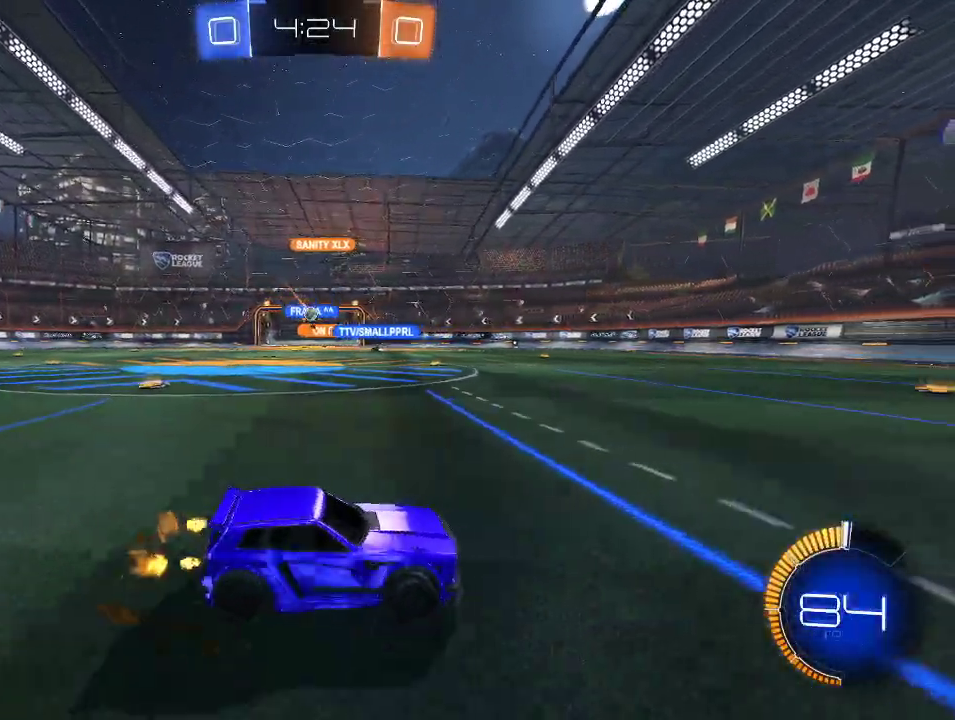
{"buttons": ["R2"], "left_stick": "center", "right_stick": "center", "events": [[450, "left_stick", "center"]]}
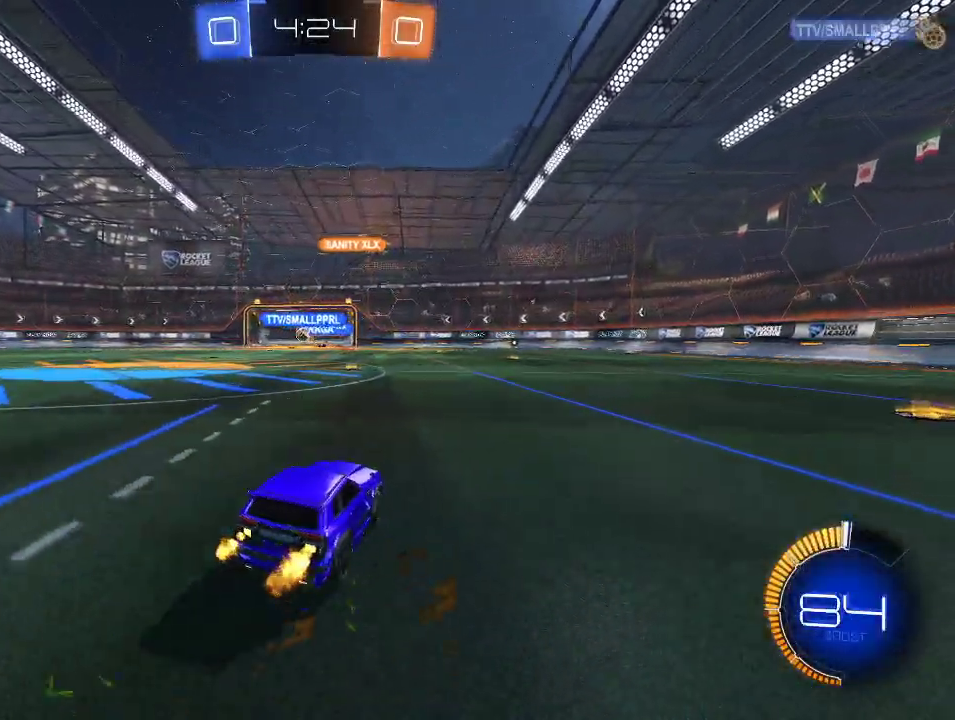
{"buttons": ["R1", "R2"], "left_stick": "left", "right_stick": "center", "events": [[133, "left_stick", "left"], [167, "R1", "down"]]}
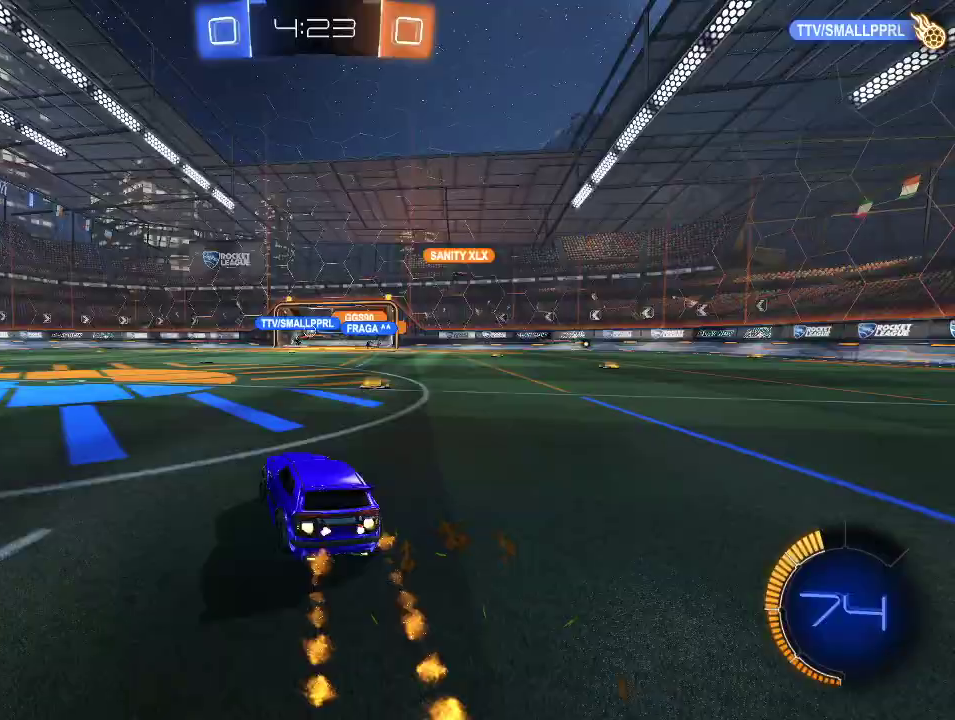
{"buttons": ["Y", "L1", "R1", "R2"], "left_stick": "left", "right_stick": "center", "events": [[117, "A", "down"], [150, "left_stick", "up-left"], [183, "L1", "down"], [300, "left_stick", "left"], [367, "A", "up"], [500, "Y", "down"]]}
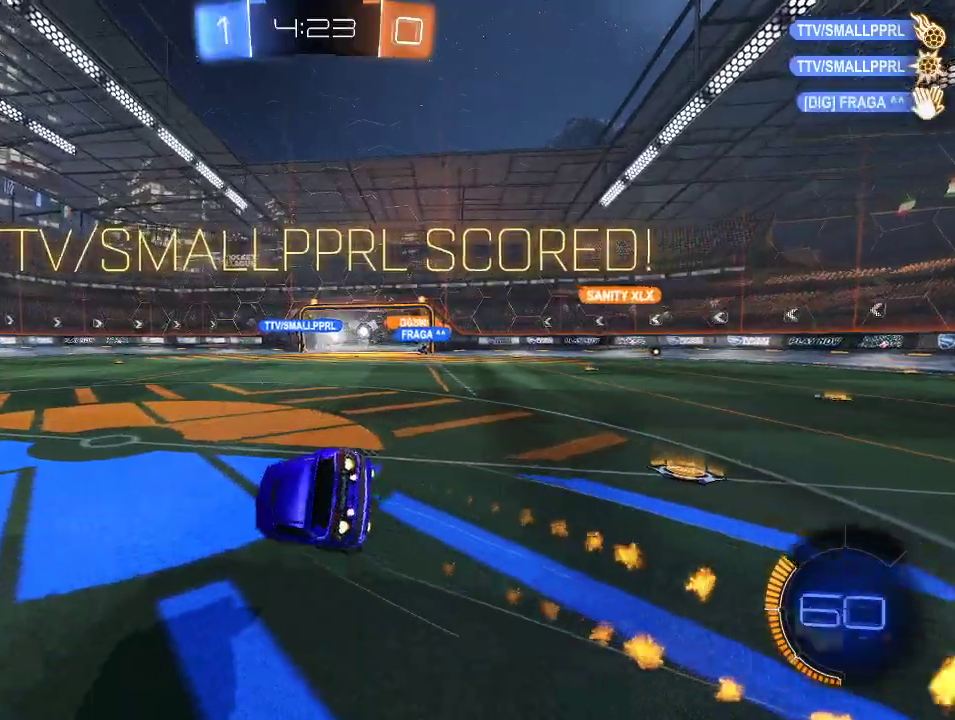
{"buttons": ["X", "L1", "R1", "R2"], "left_stick": "left", "right_stick": "center", "events": [[50, "Y", "up"], [83, "X", "down"], [267, "Y", "down"], [500, "Y", "up"]]}
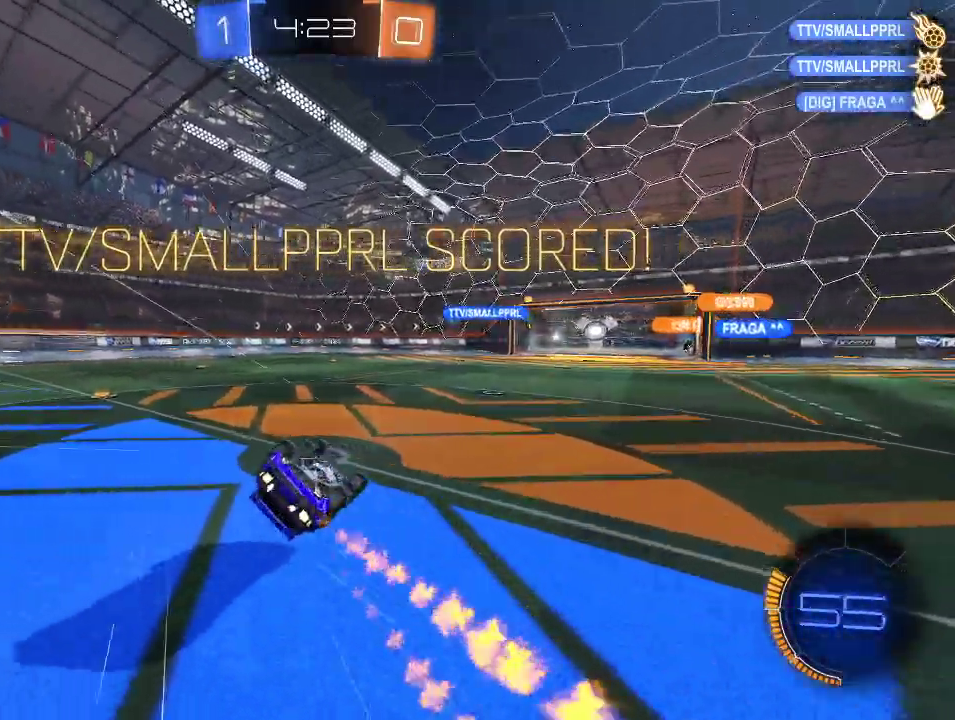
{"buttons": ["R2"], "left_stick": "center", "right_stick": "center", "events": [[17, "R1", "up"], [250, "left_stick", "up-left"], [333, "L1", "up"], [333, "X", "up"], [367, "left_stick", "center"]]}
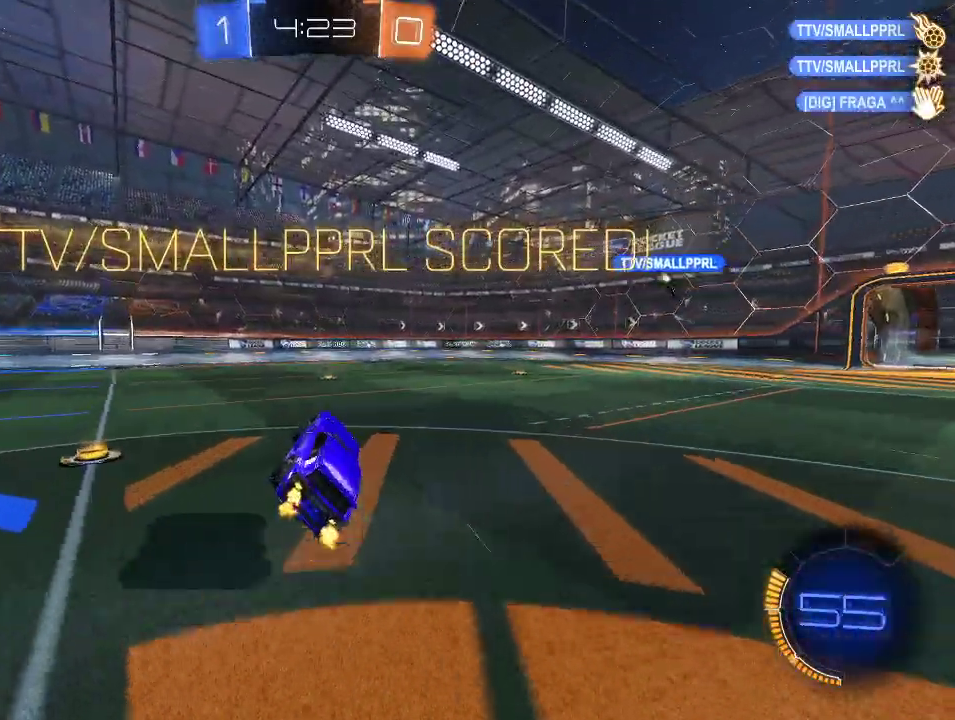
{"buttons": ["R2"], "left_stick": "left", "right_stick": "center", "events": [[83, "left_stick", "down"], [150, "left_stick", "down-right"], [200, "left_stick", "center"], [467, "left_stick", "left"]]}
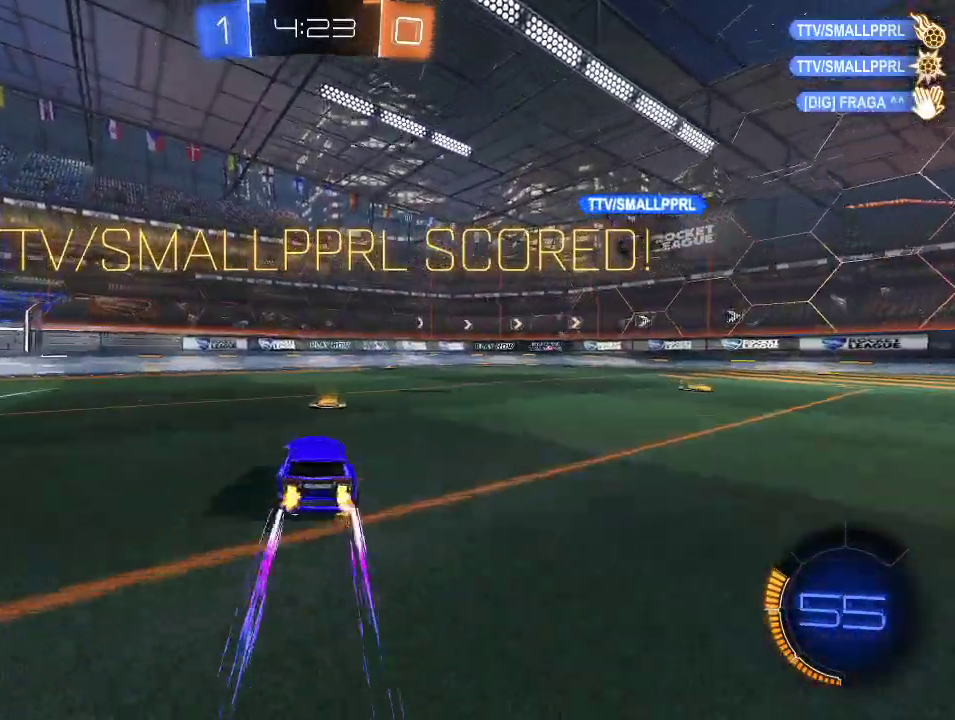
{"buttons": ["R2"], "left_stick": "center", "right_stick": "center", "events": [[83, "left_stick", "center"], [150, "A", "down"], [183, "left_stick", "right"], [217, "L1", "down"], [250, "A", "up"], [383, "left_stick", "center"], [417, "L1", "up"]]}
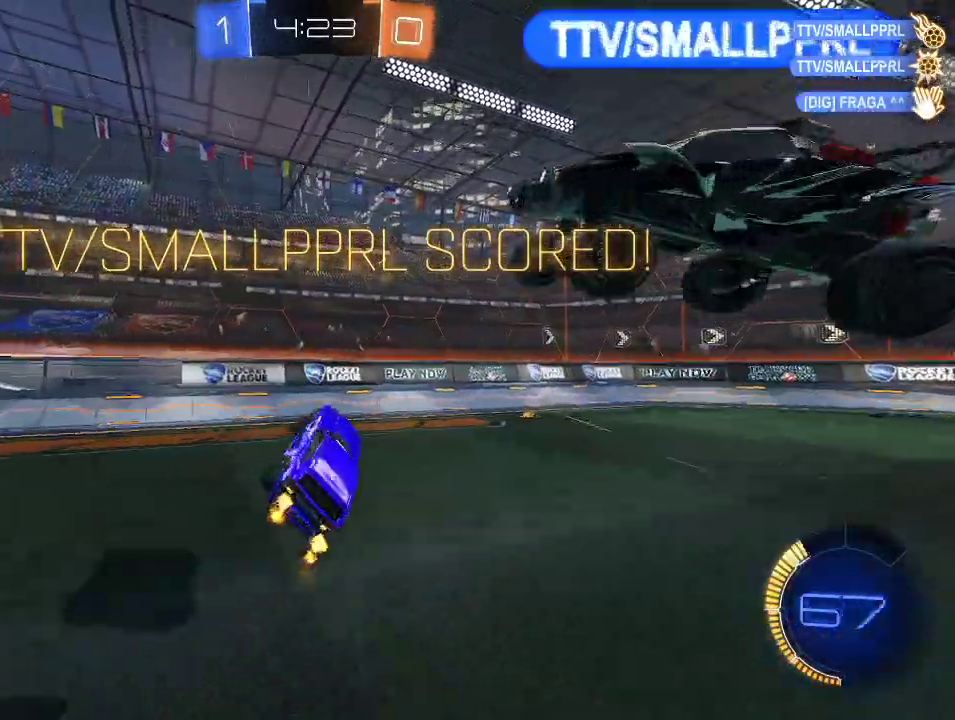
{"buttons": ["L1", "R2", "L3"], "left_stick": "down", "right_stick": "center", "events": [[83, "left_stick", "up"], [367, "A", "down"], [450, "A", "up"], [450, "L1", "down"], [450, "left_stick", "down"], [483, "L3", "down"]]}
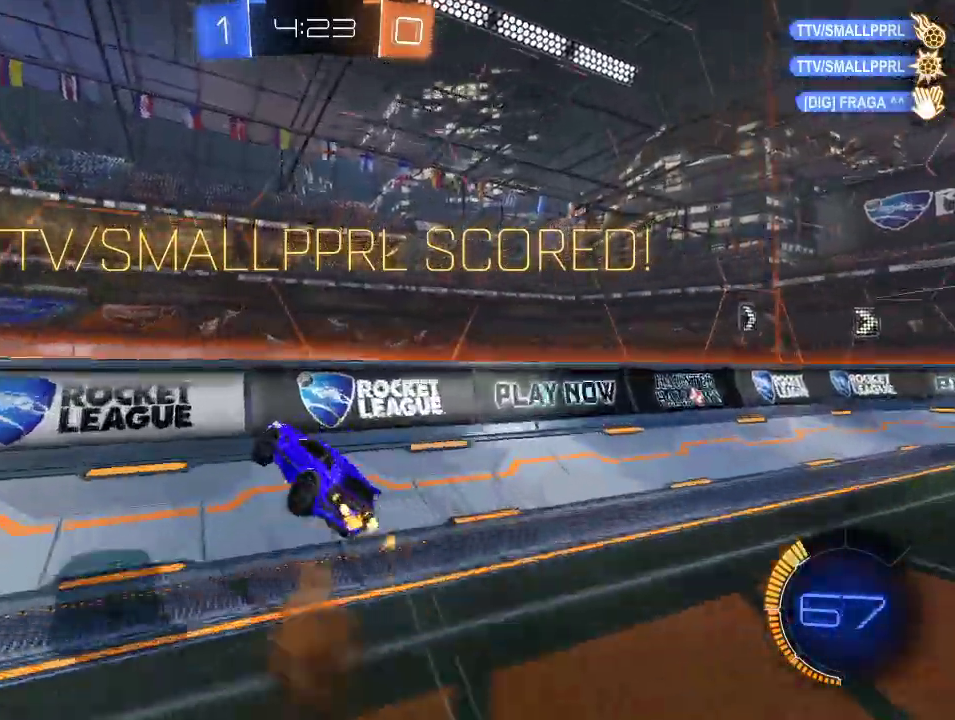
{"buttons": ["L1", "R2"], "left_stick": "down", "right_stick": "center", "events": [[467, "L3", "up"]]}
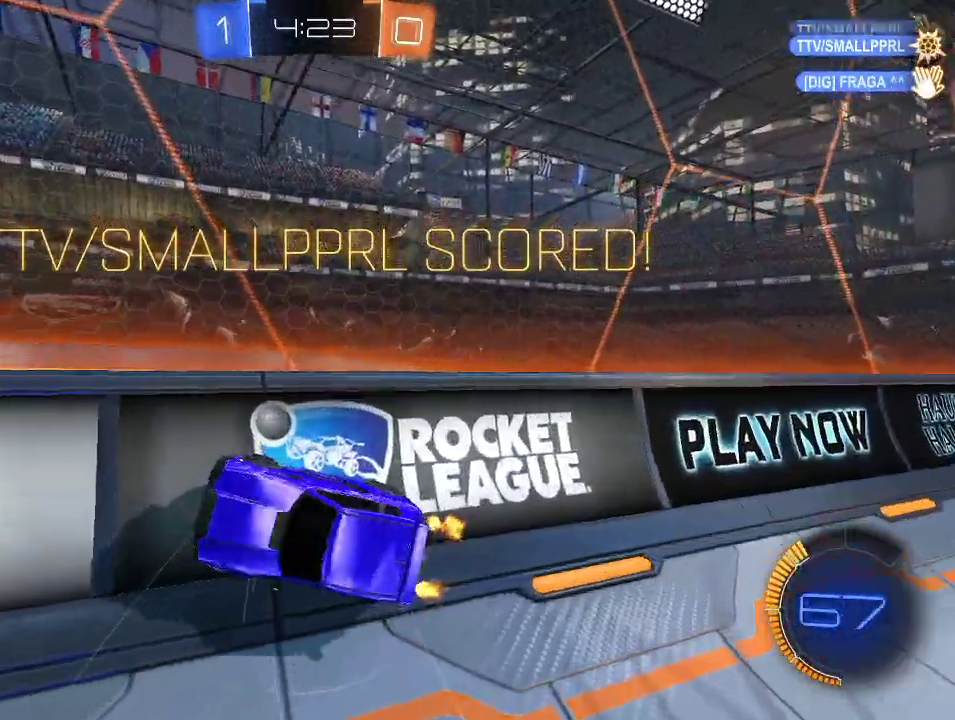
{"buttons": ["R2"], "left_stick": "center", "right_stick": "center", "events": [[67, "L1", "up"], [100, "left_stick", "center"]]}
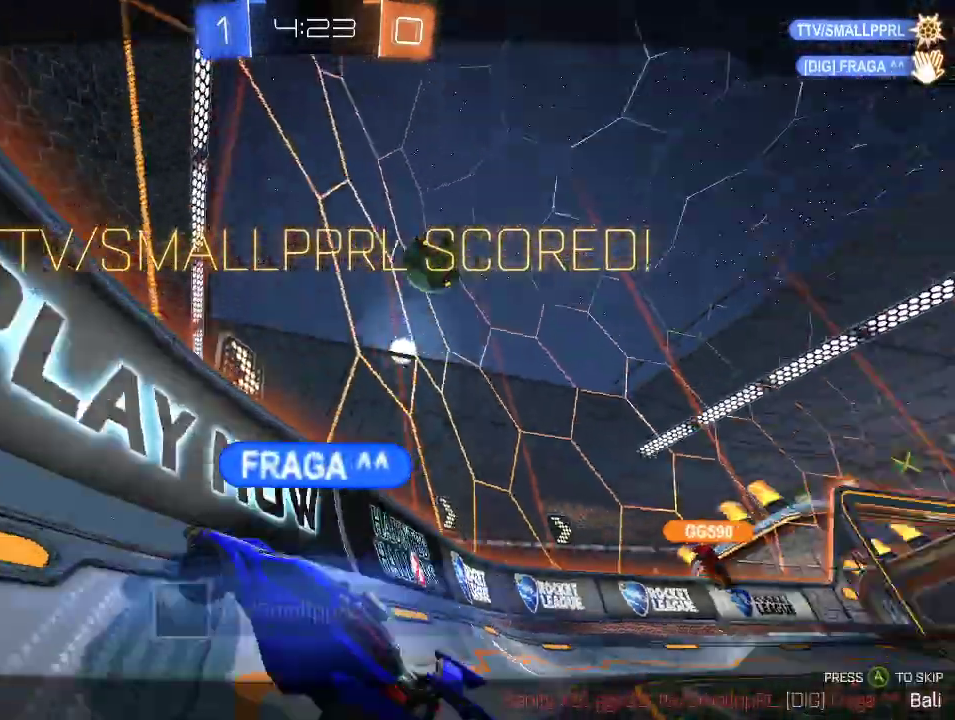
{"buttons": ["R2"], "left_stick": "center", "right_stick": "center", "events": []}
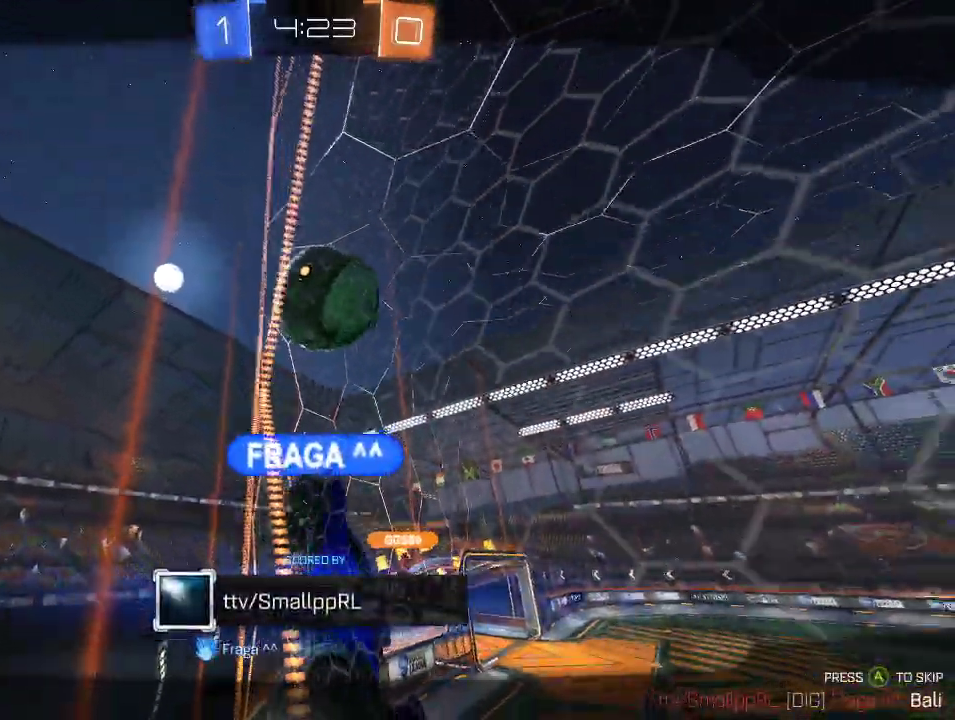
{"buttons": ["R2"], "left_stick": "center", "right_stick": "center", "events": []}
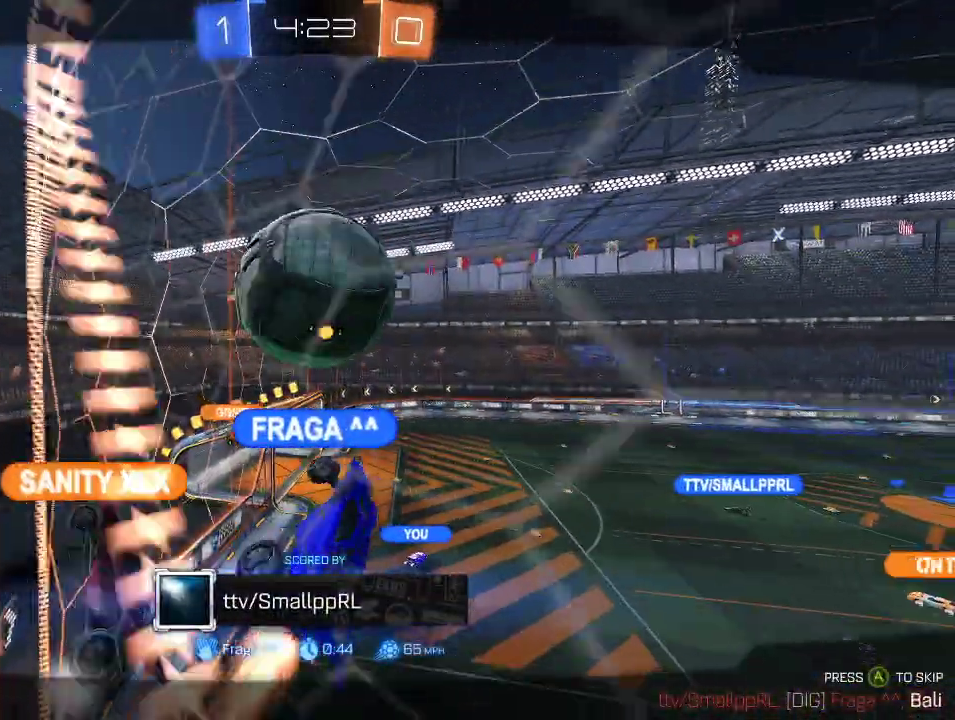
{"buttons": ["R2"], "left_stick": "center", "right_stick": "center", "events": []}
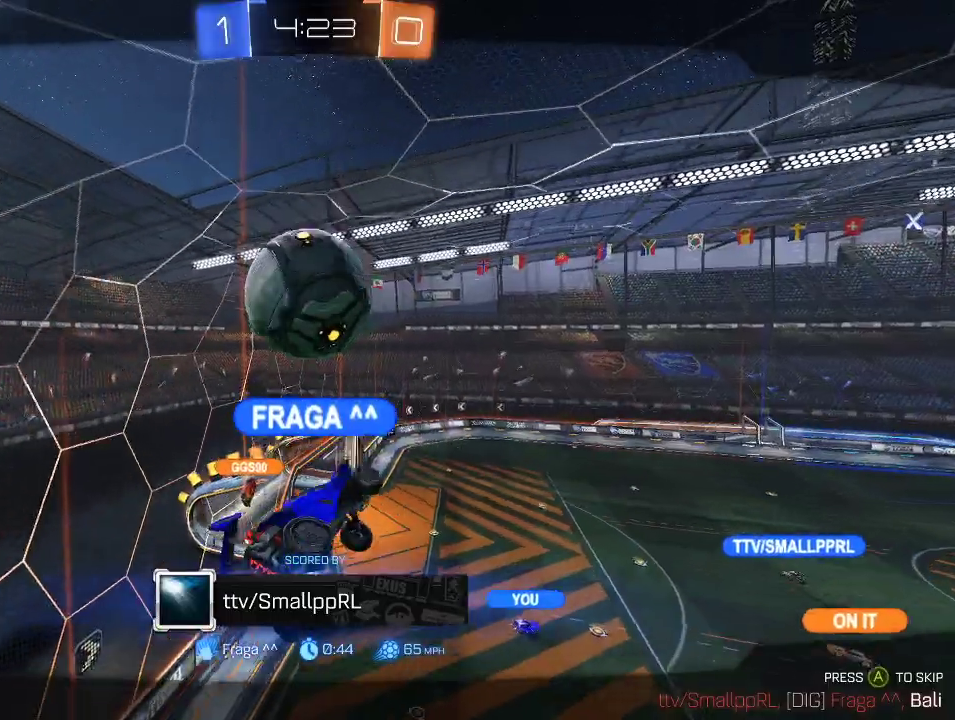
{"buttons": ["R2"], "left_stick": "center", "right_stick": "center", "events": []}